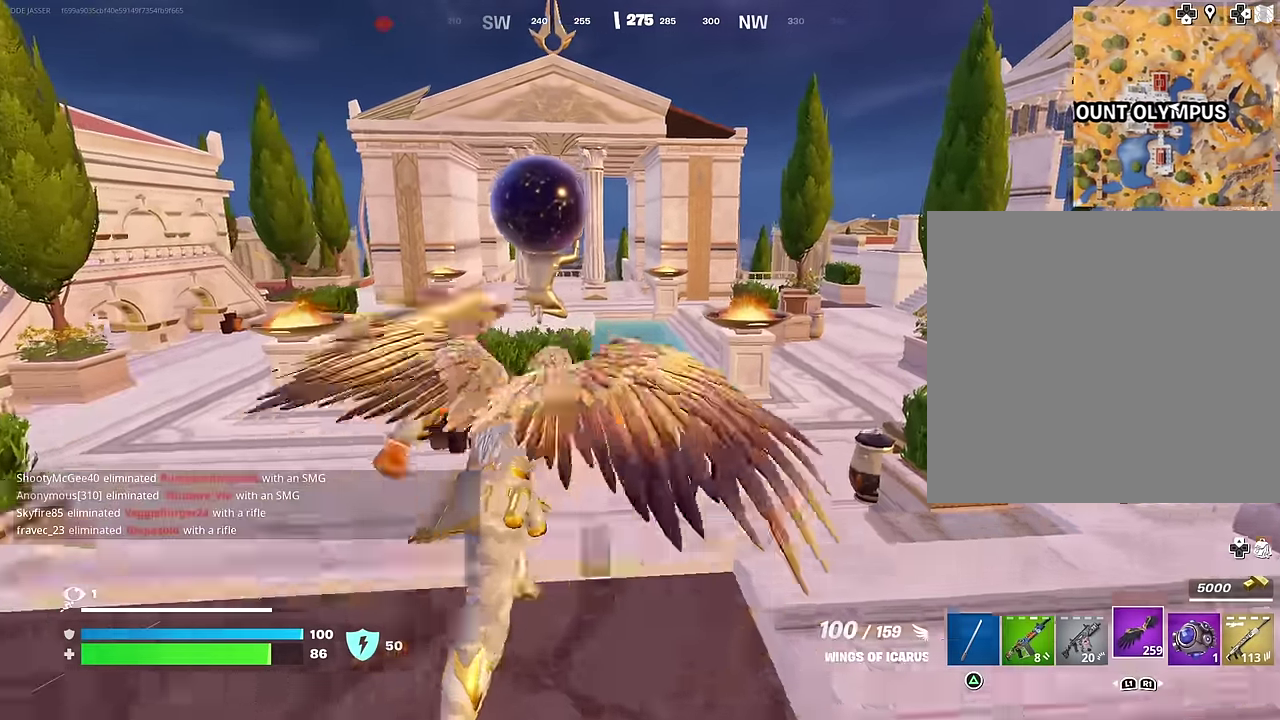
Gameplay with a controller (PlayStation layout); each line is a JSON object with the inputs held at the frame after it (dt_ms = milliseconds from this image to that frame). "events" lists button and stick changes between this image and that frame as [ms after this image, input, new state], when the widget could be followed in between.
{"dt_ms": 300, "buttons": ["CROSS"], "left_stick": "up", "right_stick": "left"}
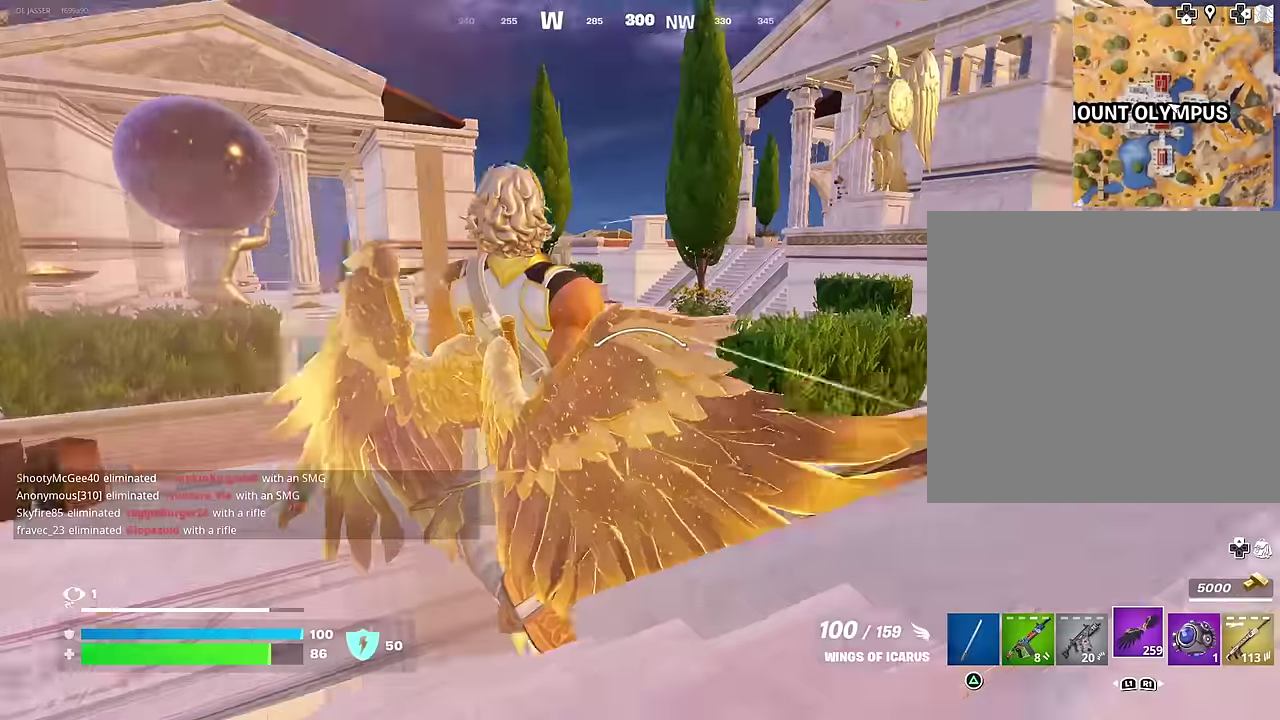
{"dt_ms": 900, "buttons": ["R2"], "left_stick": "up", "right_stick": "center"}
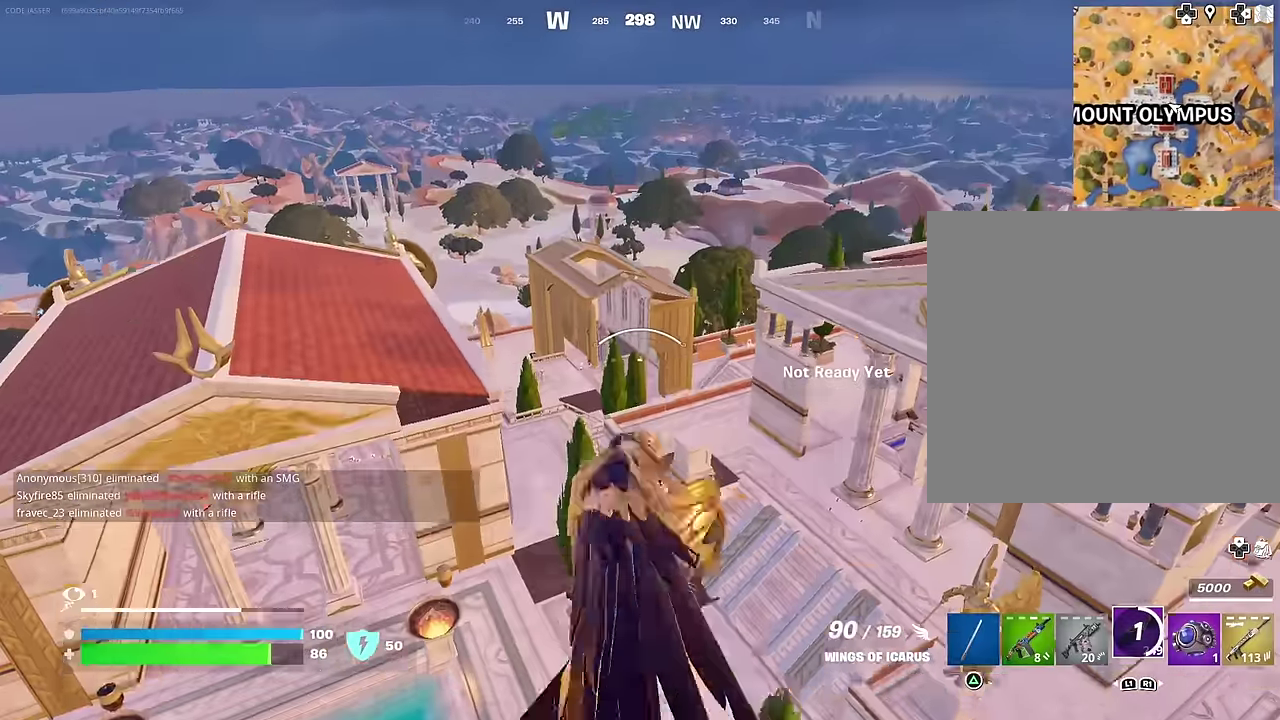
{"dt_ms": 300, "buttons": [], "left_stick": "up", "right_stick": "center", "events": [[100, "R2", "up"], [183, "R2", "down"], [300, "R2", "up"]]}
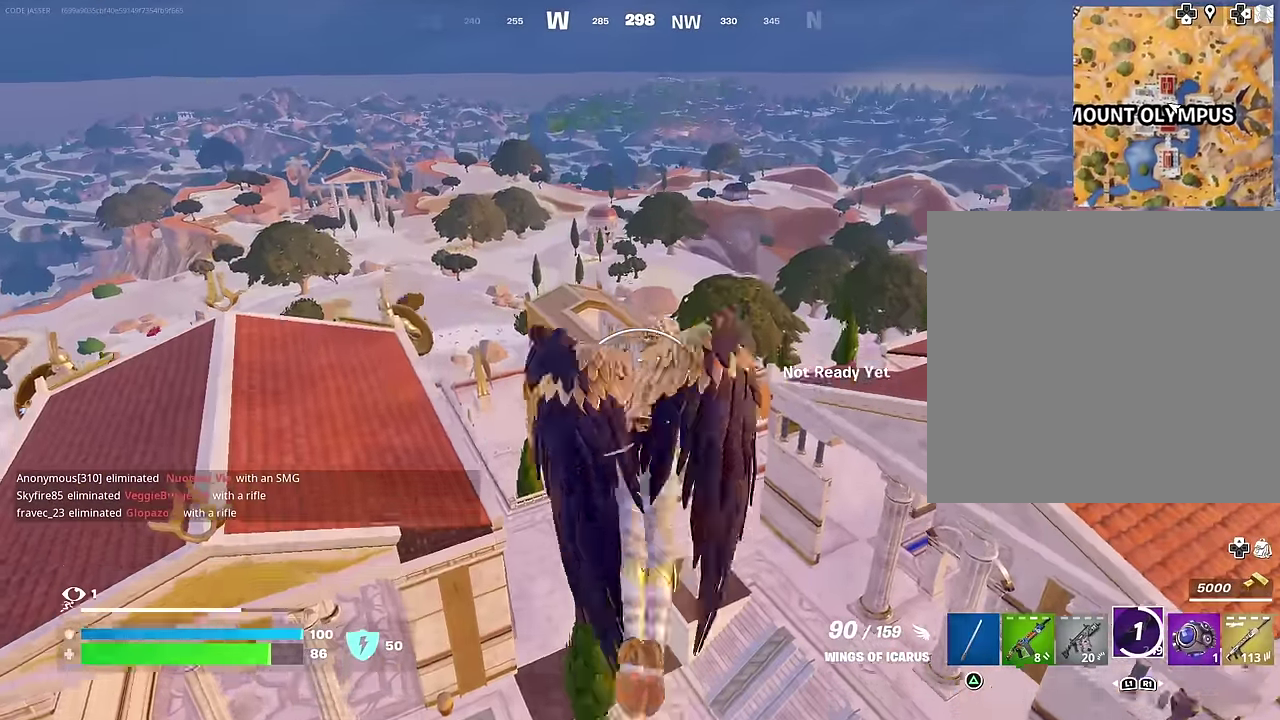
{"dt_ms": 700, "buttons": [], "left_stick": "up", "right_stick": "center", "events": [[117, "R2", "down"], [217, "R2", "up"], [350, "R2", "down"], [467, "R2", "up"]]}
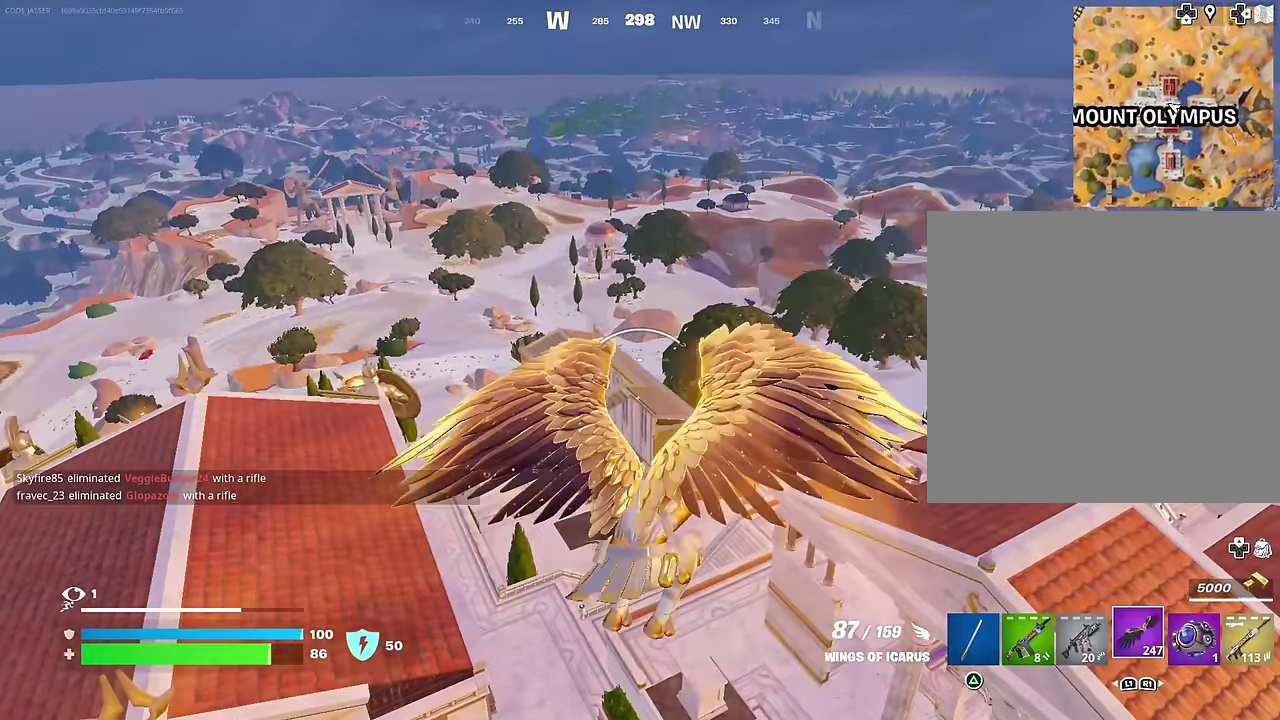
{"dt_ms": 300, "buttons": [], "left_stick": "up", "right_stick": "center", "events": [[150, "R2", "down"], [250, "R2", "up"]]}
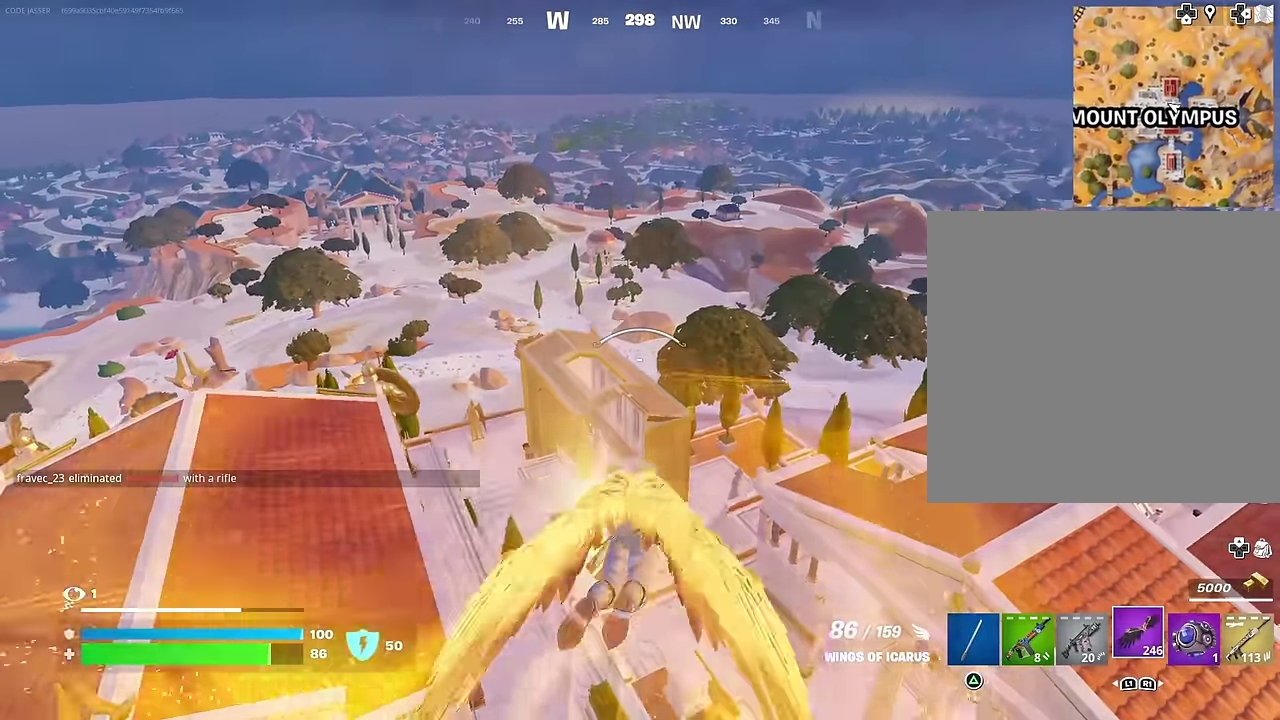
{"dt_ms": 700, "buttons": [], "left_stick": "up-right", "right_stick": "center", "events": [[150, "right_stick", "left"], [183, "left_stick", "up-right"], [267, "right_stick", "center"]]}
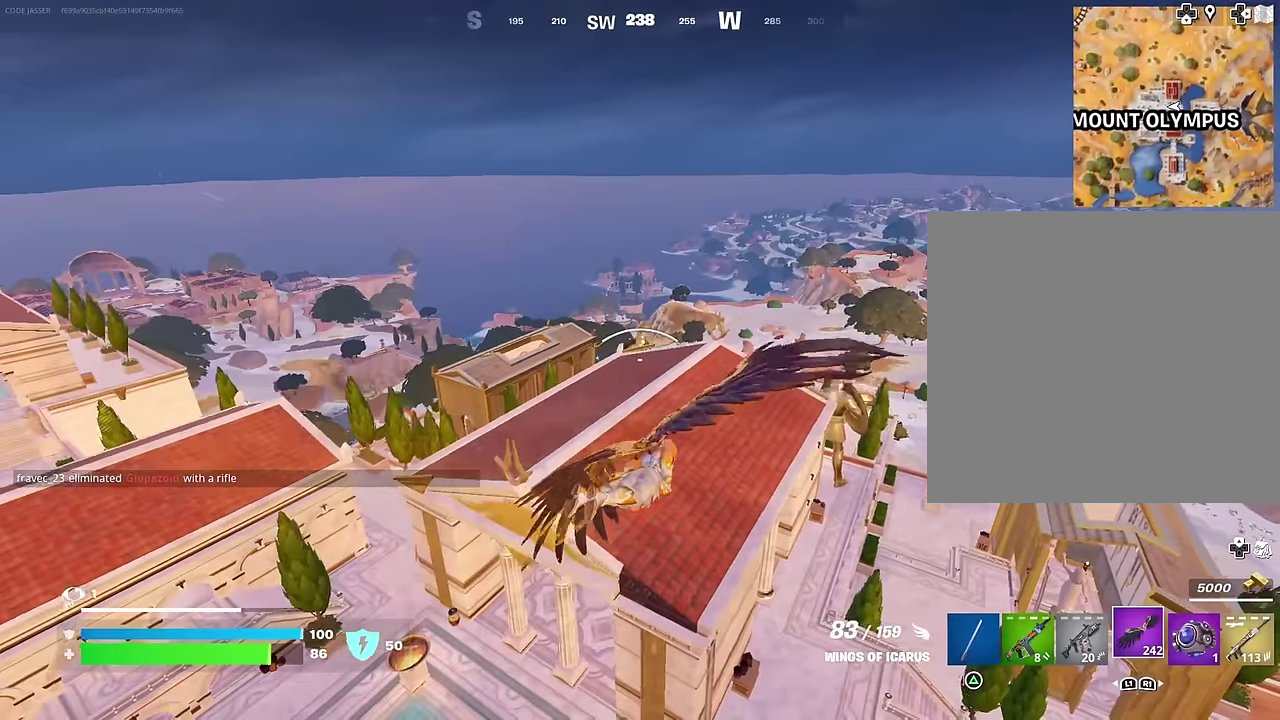
{"dt_ms": 300, "buttons": [], "left_stick": "up", "right_stick": "center", "events": [[67, "right_stick", "right"], [83, "R2", "down"], [167, "left_stick", "up"], [183, "right_stick", "center"], [200, "R2", "up"]]}
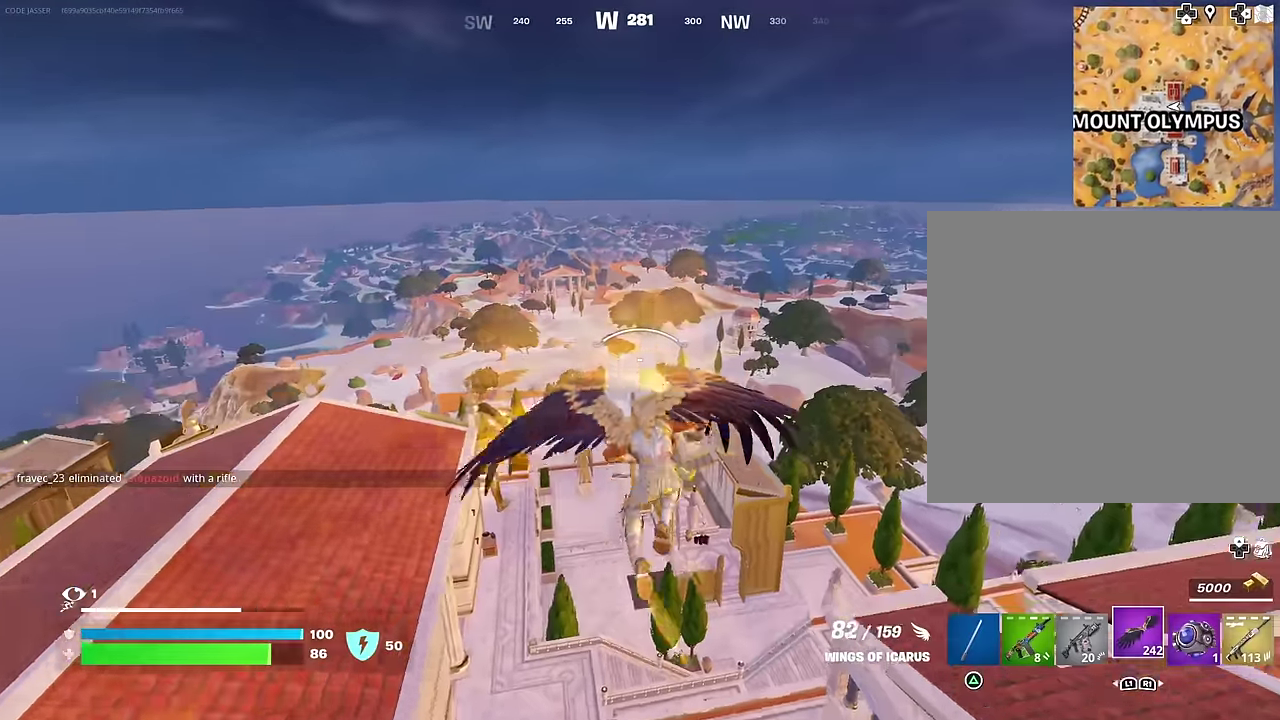
{"dt_ms": 700, "buttons": [], "left_stick": "up", "right_stick": "center", "events": [[300, "R2", "down"], [417, "R2", "up"], [550, "right_stick", "up"], [617, "right_stick", "center"]]}
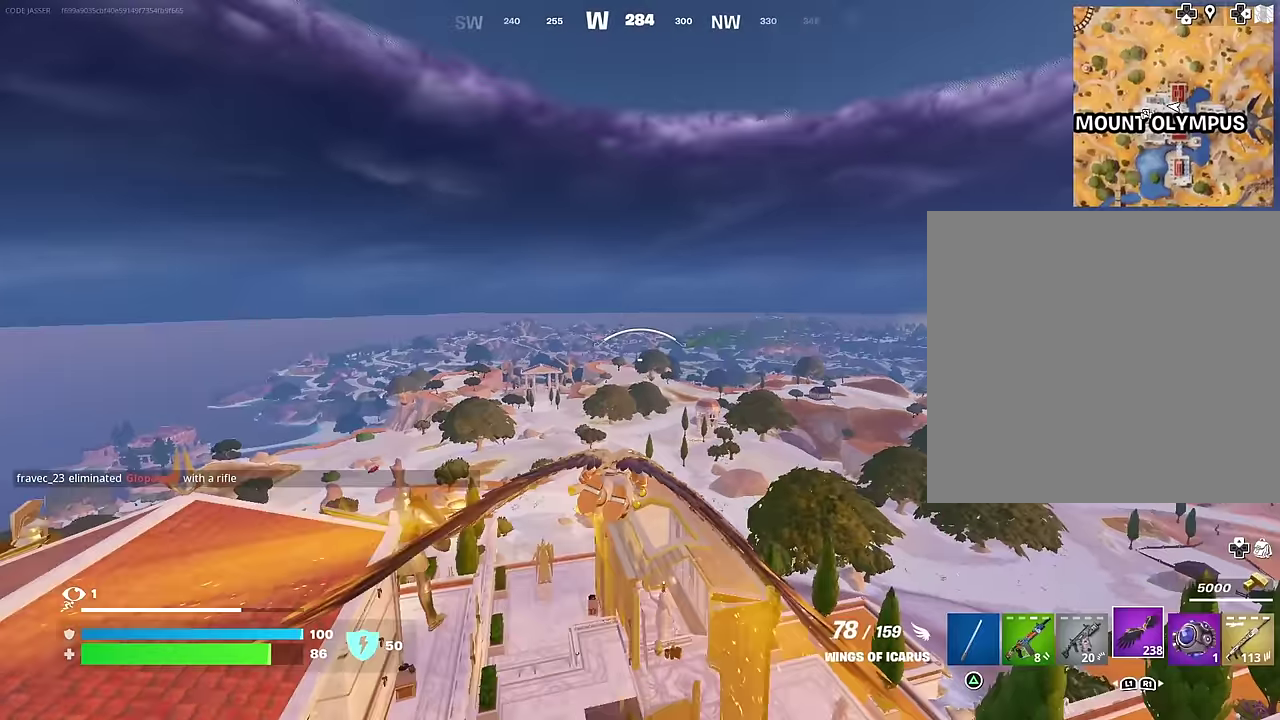
{"dt_ms": 300, "buttons": ["R2"], "left_stick": "up", "right_stick": "center", "events": [[83, "R2", "down"], [183, "R2", "up"], [300, "R2", "down"]]}
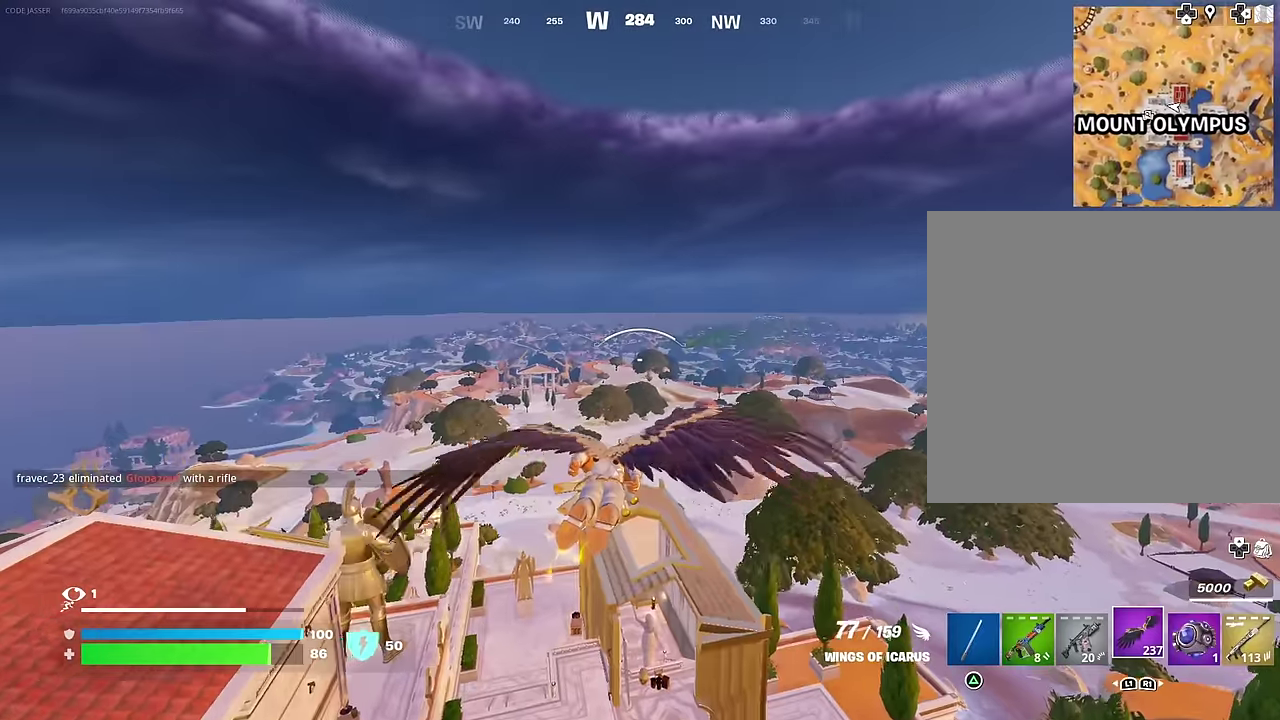
{"dt_ms": 600, "buttons": [], "left_stick": "up", "right_stick": "center", "events": [[83, "R2", "up"], [200, "R2", "down"], [300, "R2", "up"]]}
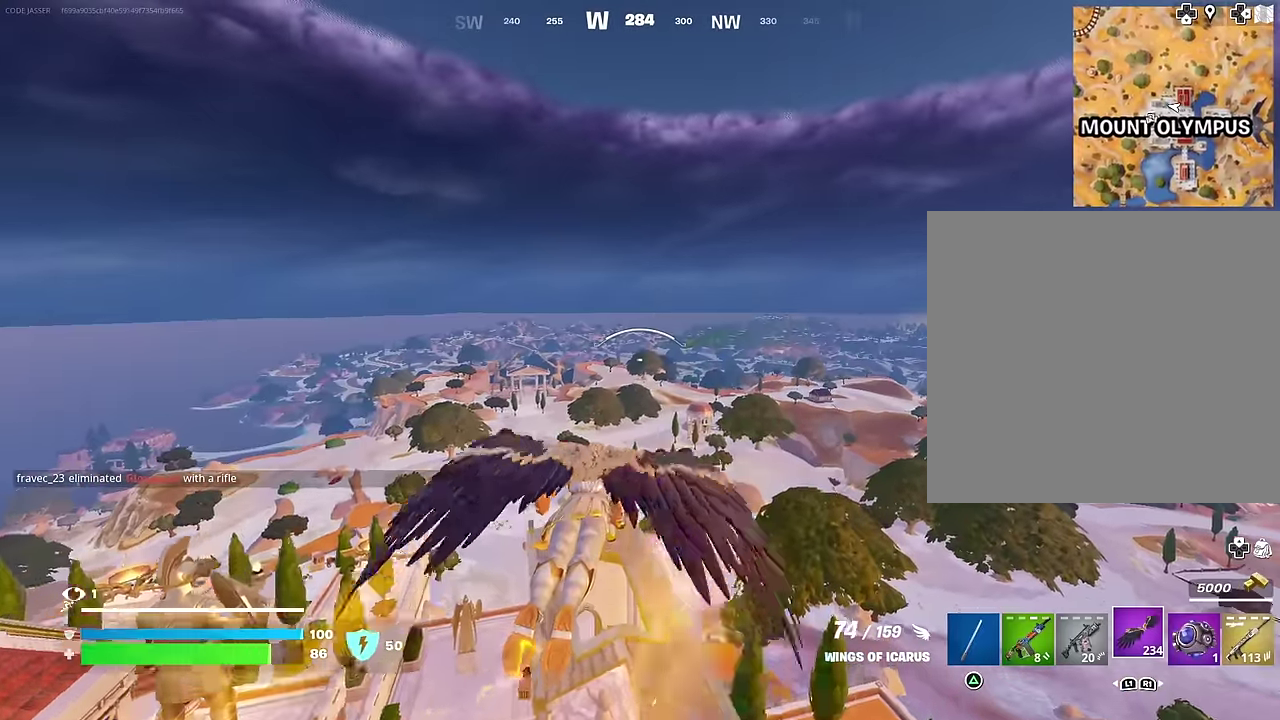
{"dt_ms": 400, "buttons": [], "left_stick": "up", "right_stick": "down-right", "events": [[117, "R2", "down"], [233, "R2", "up"], [317, "right_stick", "down-right"]]}
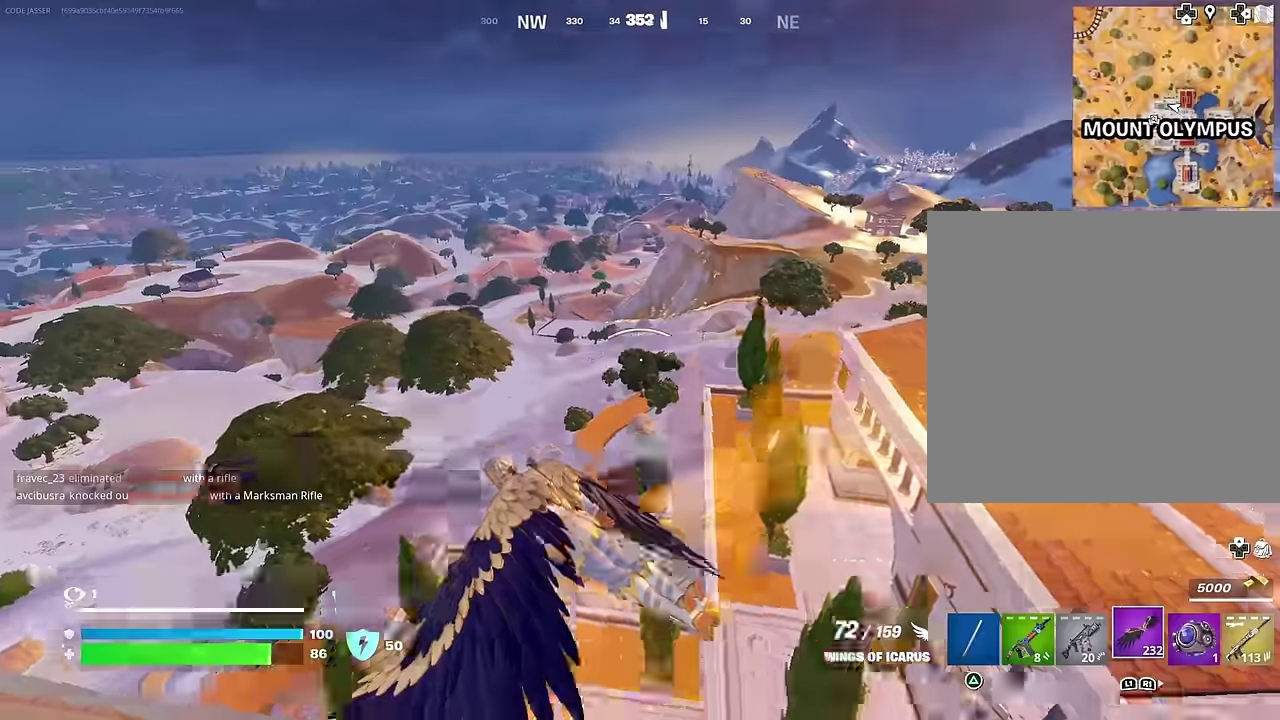
{"dt_ms": 600, "buttons": ["R2"], "left_stick": "up", "right_stick": "center", "events": [[17, "right_stick", "center"], [33, "left_stick", "up-left"], [333, "left_stick", "up"], [383, "left_stick", "up-left"], [483, "right_stick", "up-left"], [533, "R2", "down"], [533, "left_stick", "up"], [600, "right_stick", "center"]]}
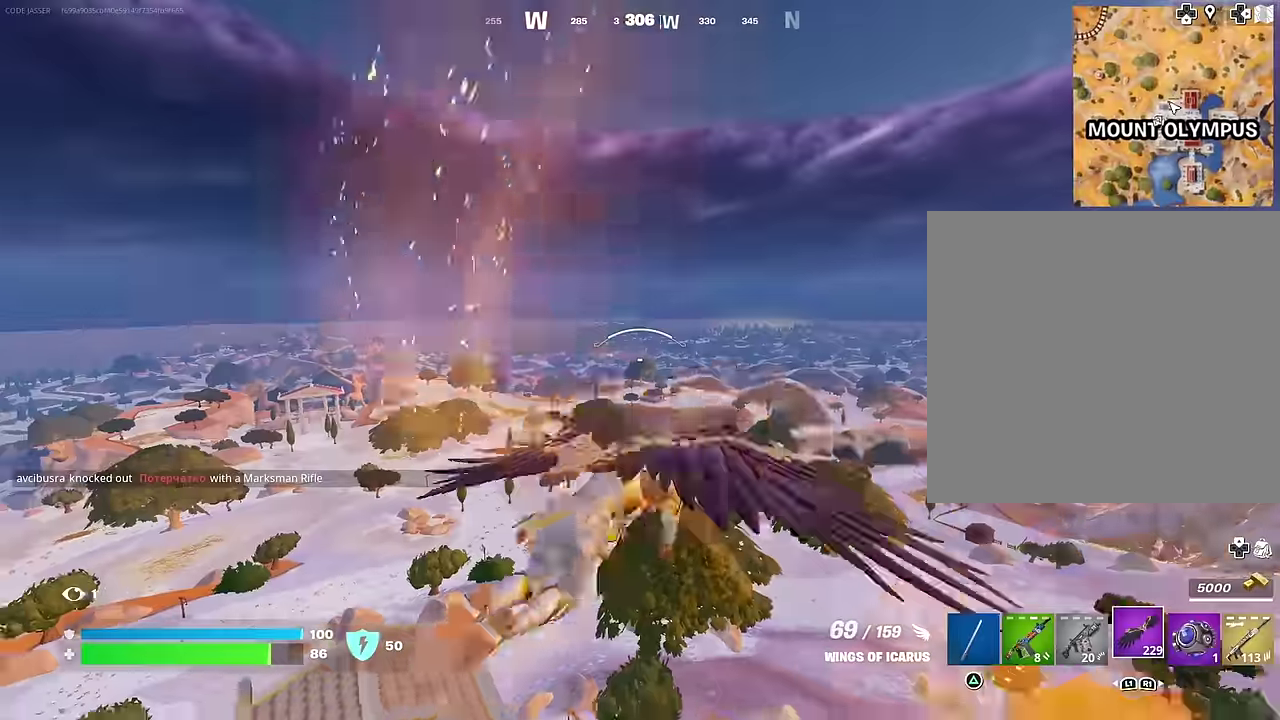
{"dt_ms": 400, "buttons": [], "left_stick": "up", "right_stick": "center", "events": [[50, "R2", "up"]]}
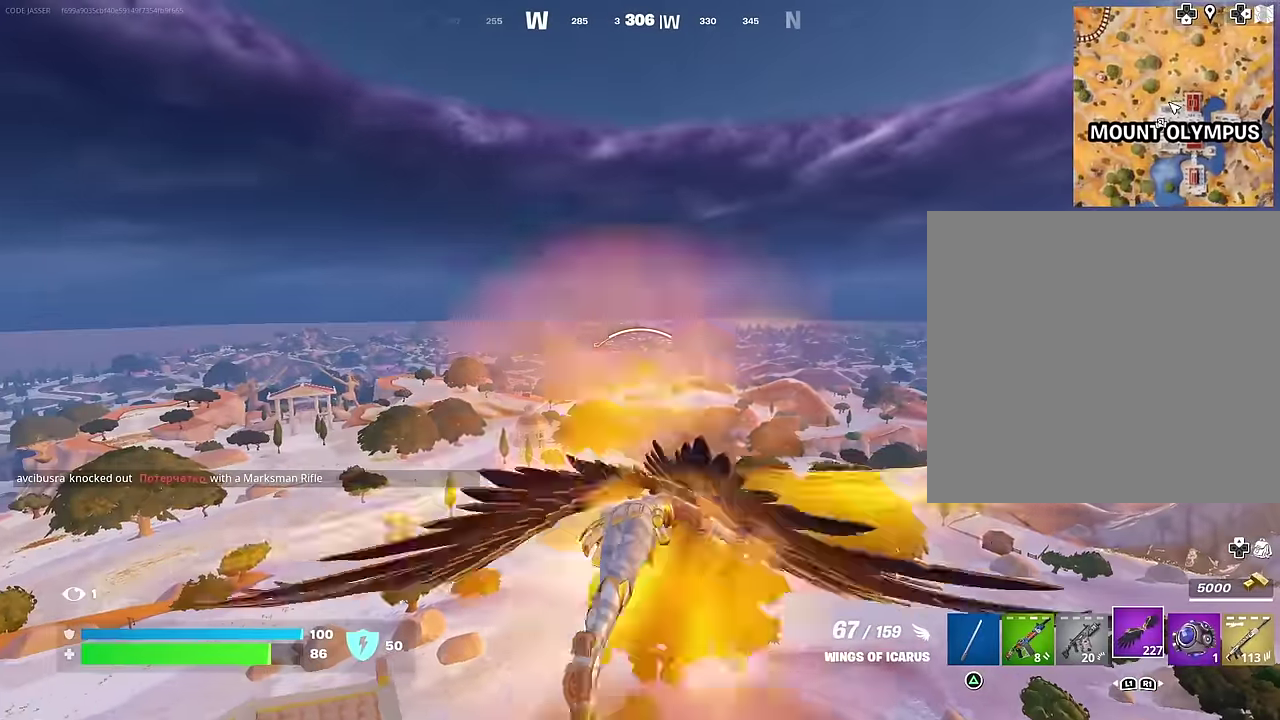
{"dt_ms": 600, "buttons": ["R2"], "left_stick": "up", "right_stick": "center", "events": [[600, "R2", "down"]]}
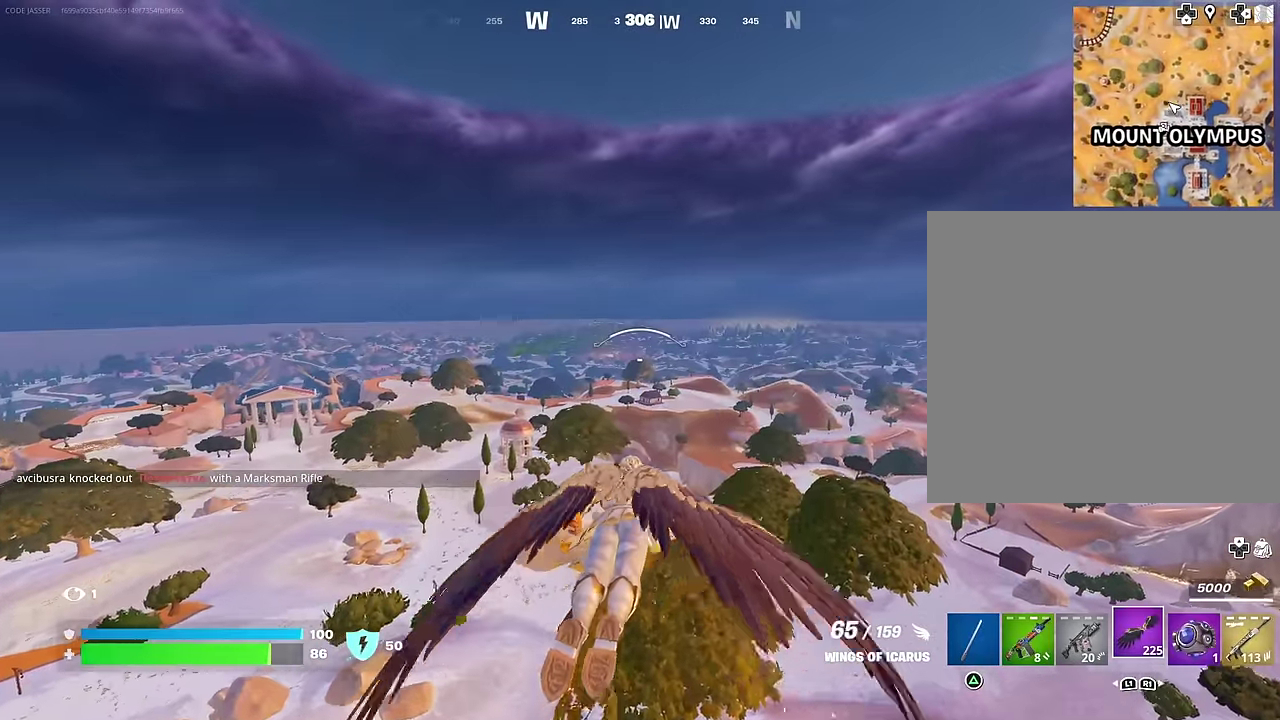
{"dt_ms": 400, "buttons": ["DPAD_RIGHT"], "left_stick": "up", "right_stick": "center", "events": [[100, "R2", "up"], [200, "R2", "down"], [317, "R2", "up"], [383, "DPAD_RIGHT", "down"]]}
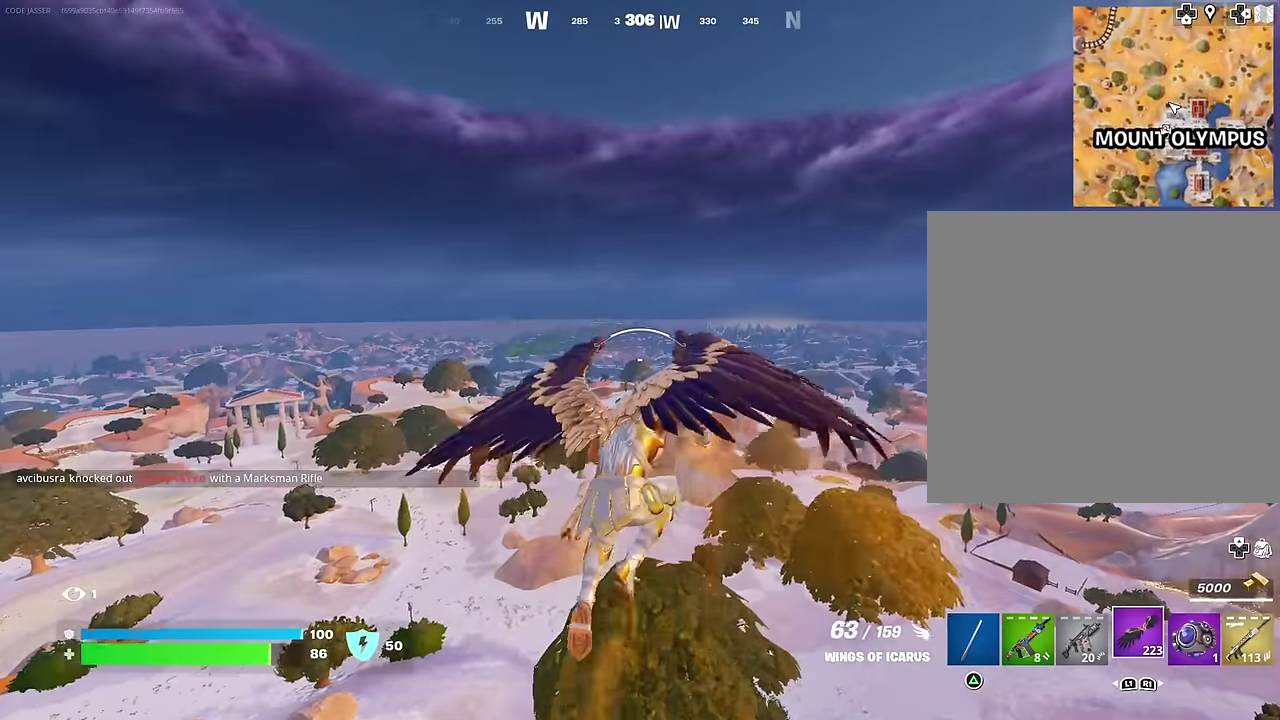
{"dt_ms": 500, "buttons": [], "left_stick": "up", "right_stick": "center", "events": [[166, "DPAD_RIGHT", "up"]]}
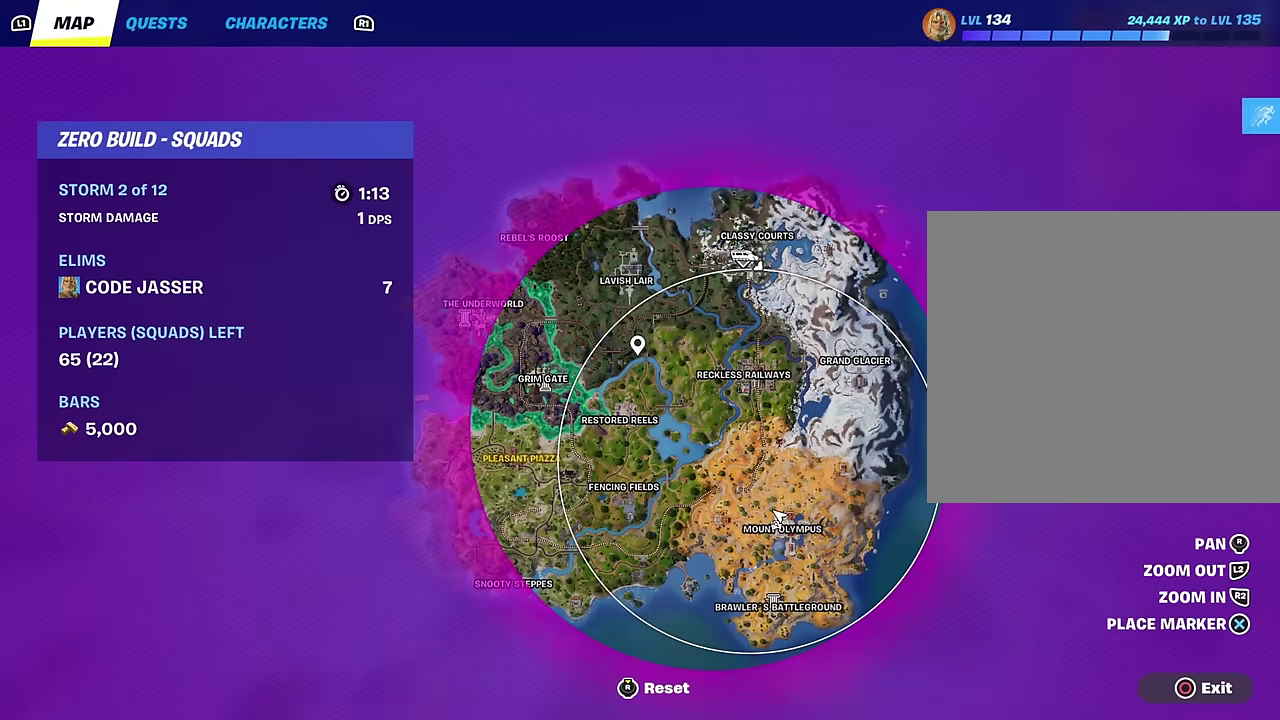
{"dt_ms": 500, "buttons": [], "left_stick": "up", "right_stick": "center", "events": []}
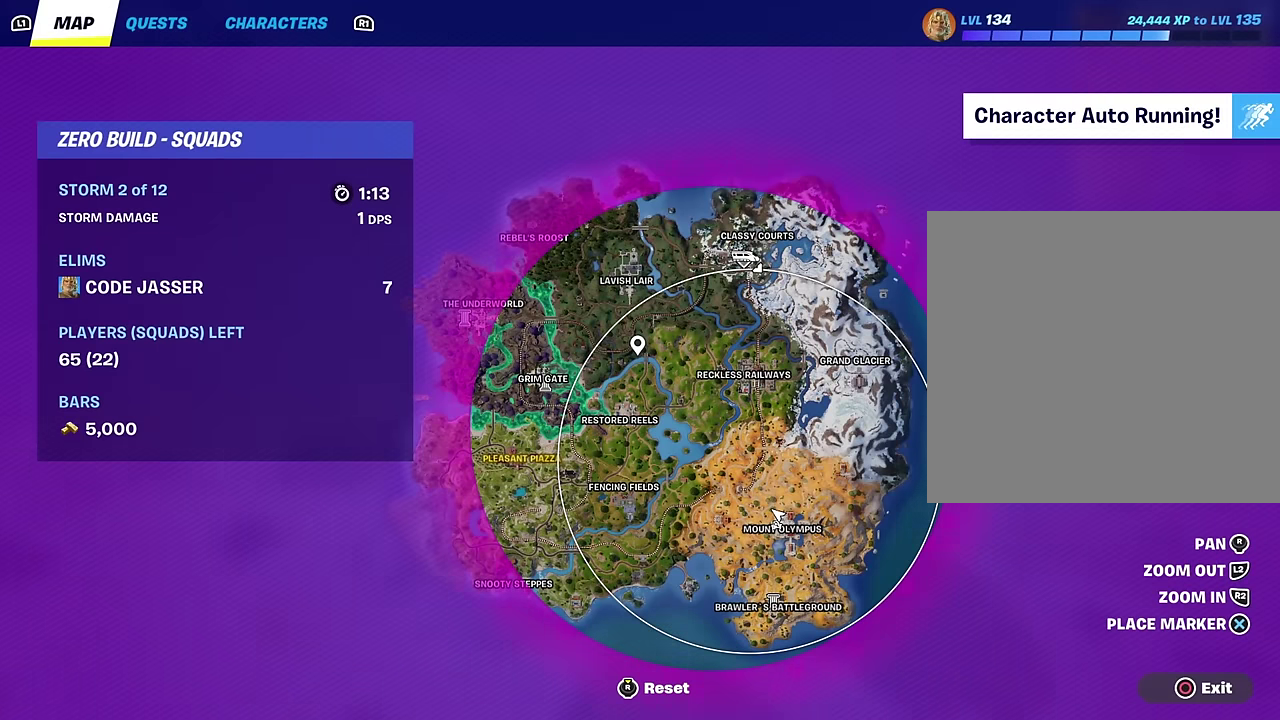
{"dt_ms": 600, "buttons": ["R2"], "left_stick": "up", "right_stick": "center", "events": [[233, "CIRCLE", "down"], [316, "CIRCLE", "up"], [550, "R2", "down"]]}
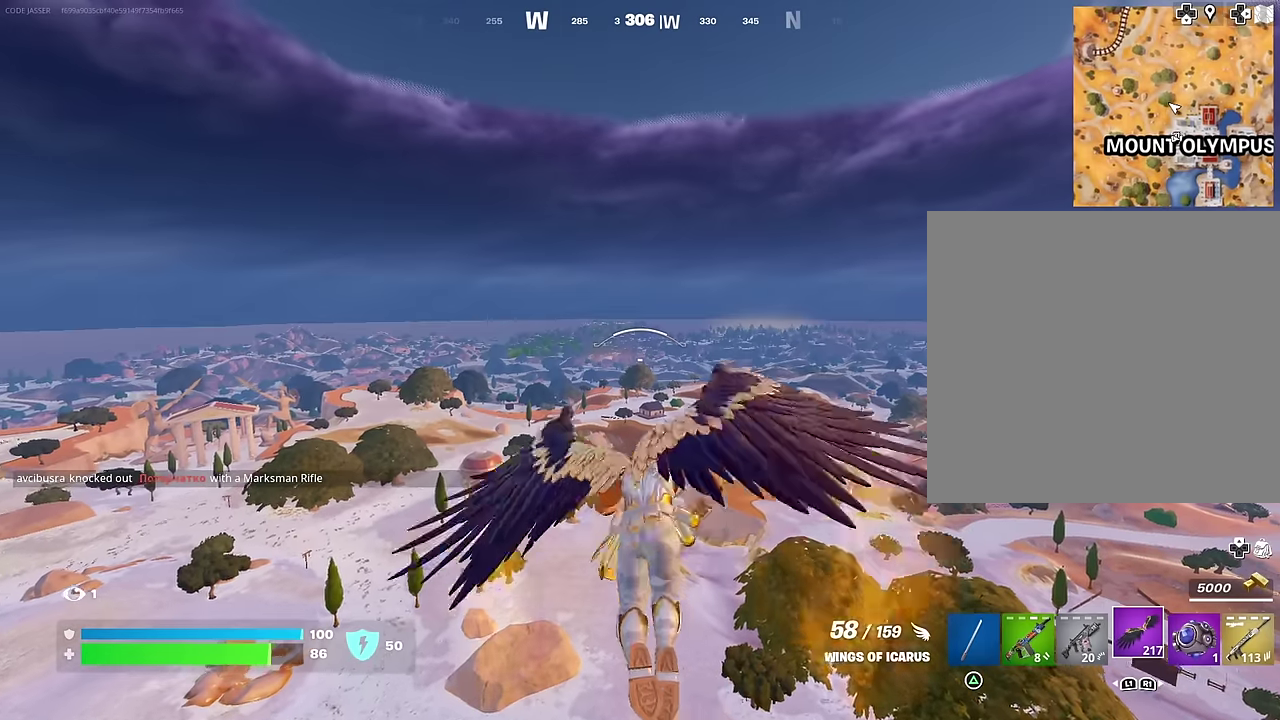
{"dt_ms": 400, "buttons": [], "left_stick": "up", "right_stick": "center", "events": [[66, "R2", "up"]]}
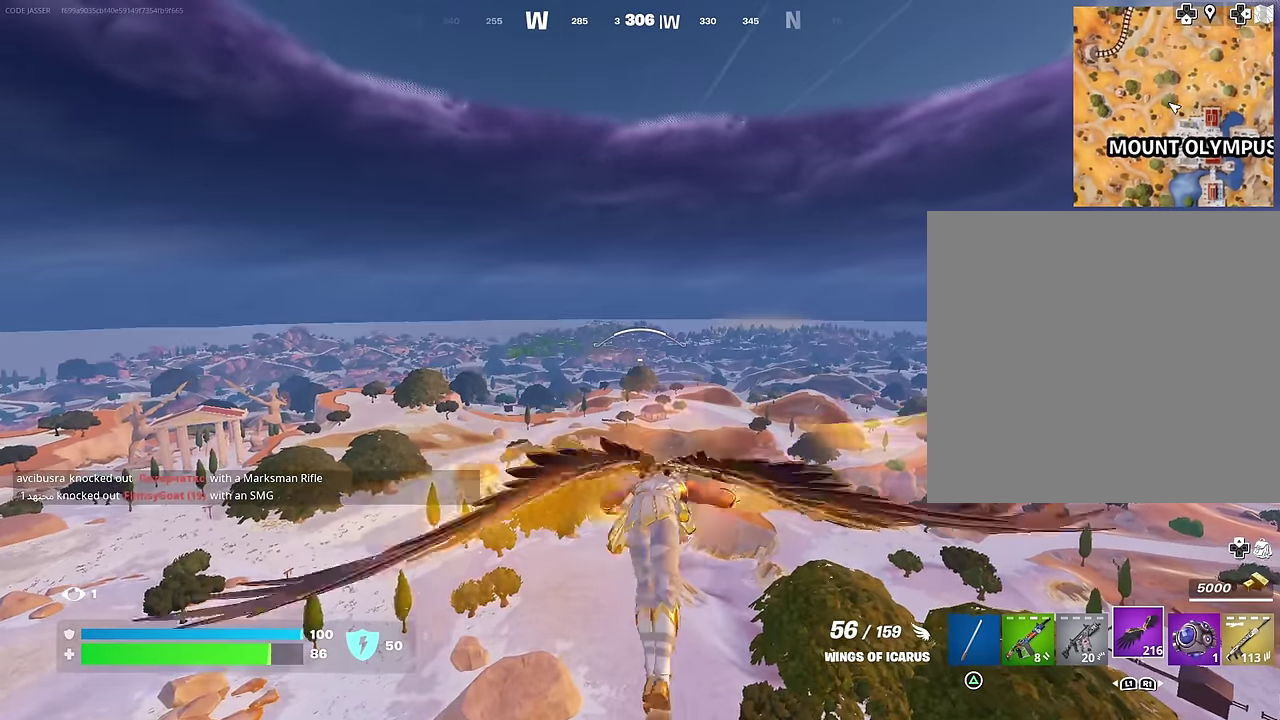
{"dt_ms": 500, "buttons": [], "left_stick": "up", "right_stick": "center", "events": [[216, "right_stick", "down"], [333, "right_stick", "center"]]}
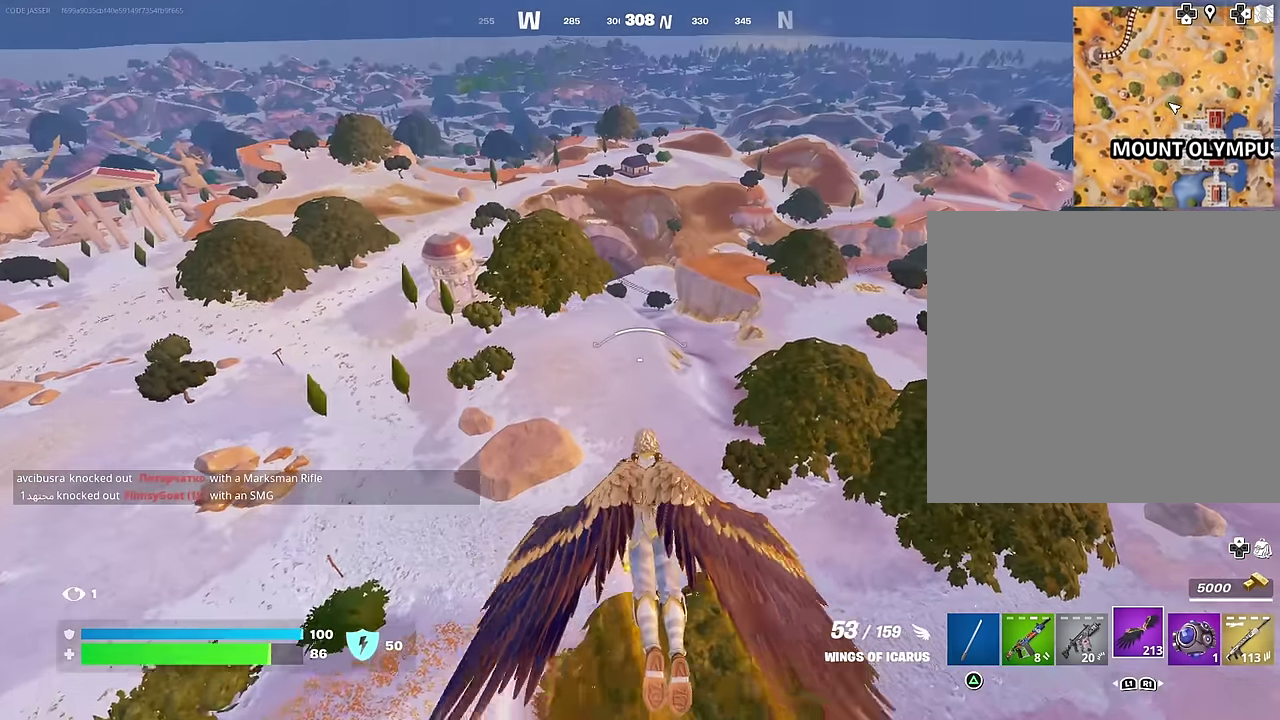
{"dt_ms": 500, "buttons": [], "left_stick": "up", "right_stick": "center", "events": [[283, "right_stick", "up"], [316, "R2", "down"], [350, "right_stick", "center"], [433, "R2", "up"]]}
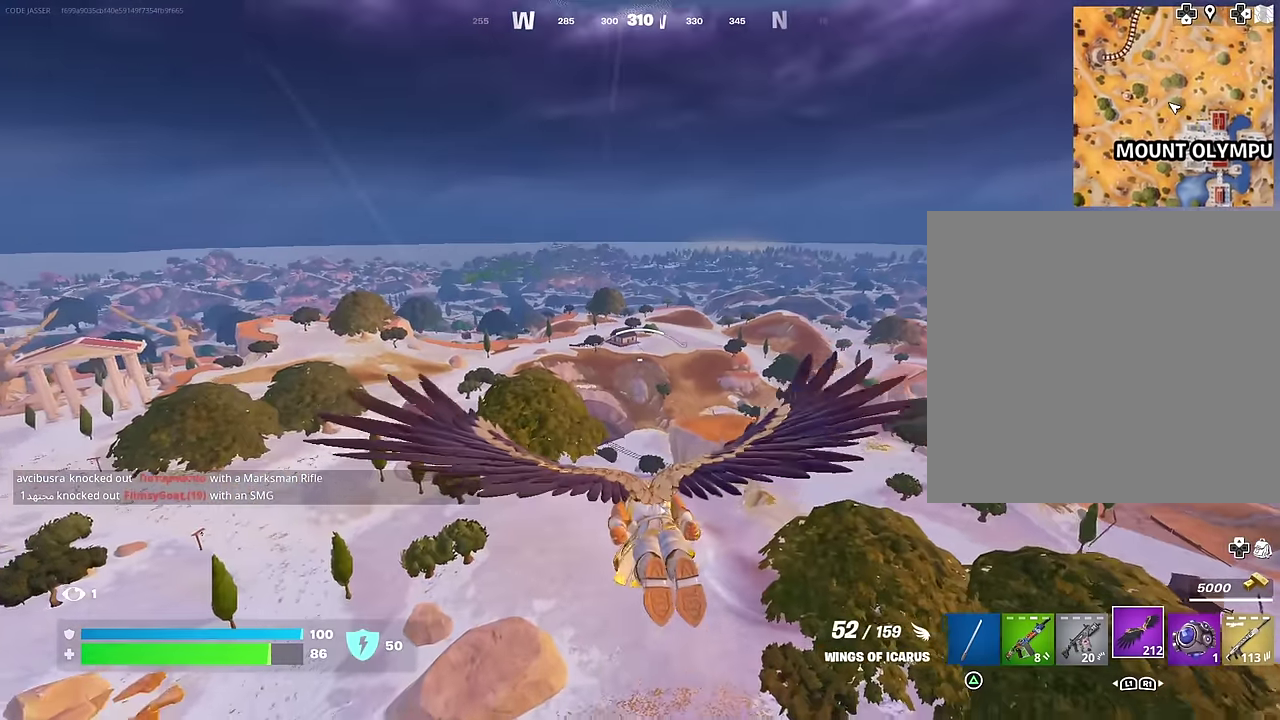
{"dt_ms": 500, "buttons": [], "left_stick": "up", "right_stick": "center", "events": [[316, "R2", "down"], [450, "R2", "up"]]}
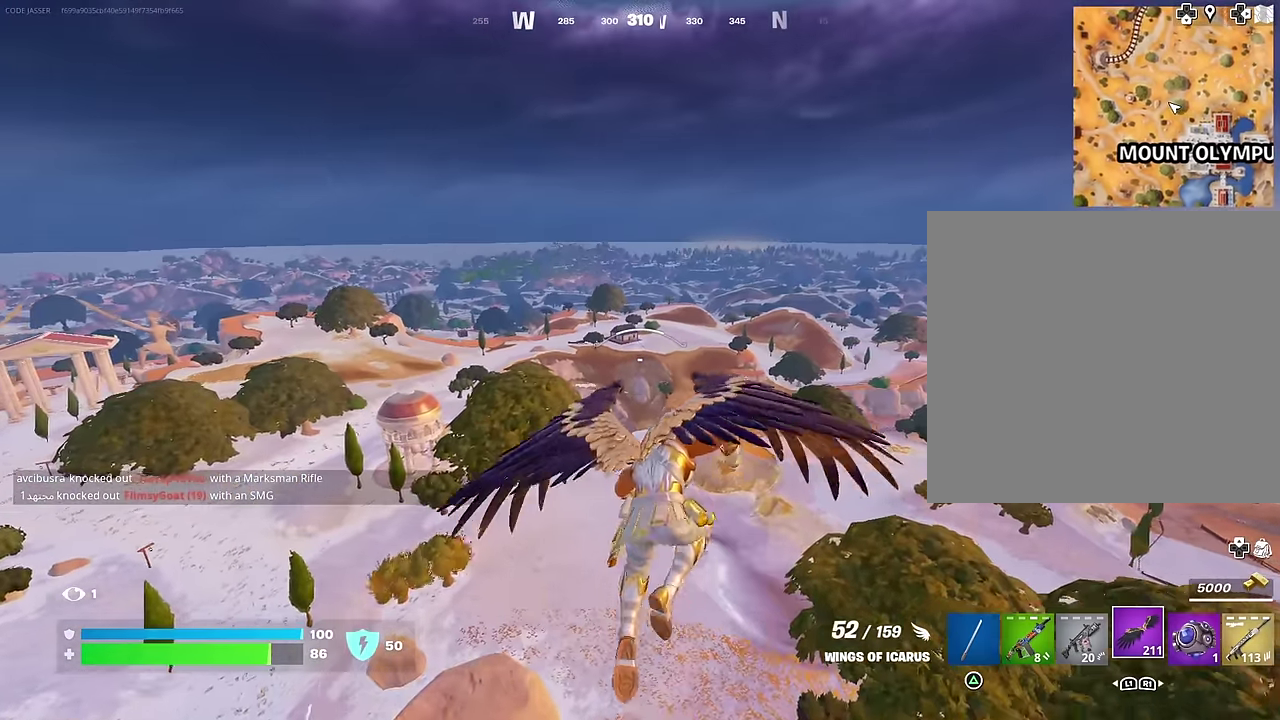
{"dt_ms": 500, "buttons": [], "left_stick": "up-left", "right_stick": "center", "events": [[383, "left_stick", "up-left"]]}
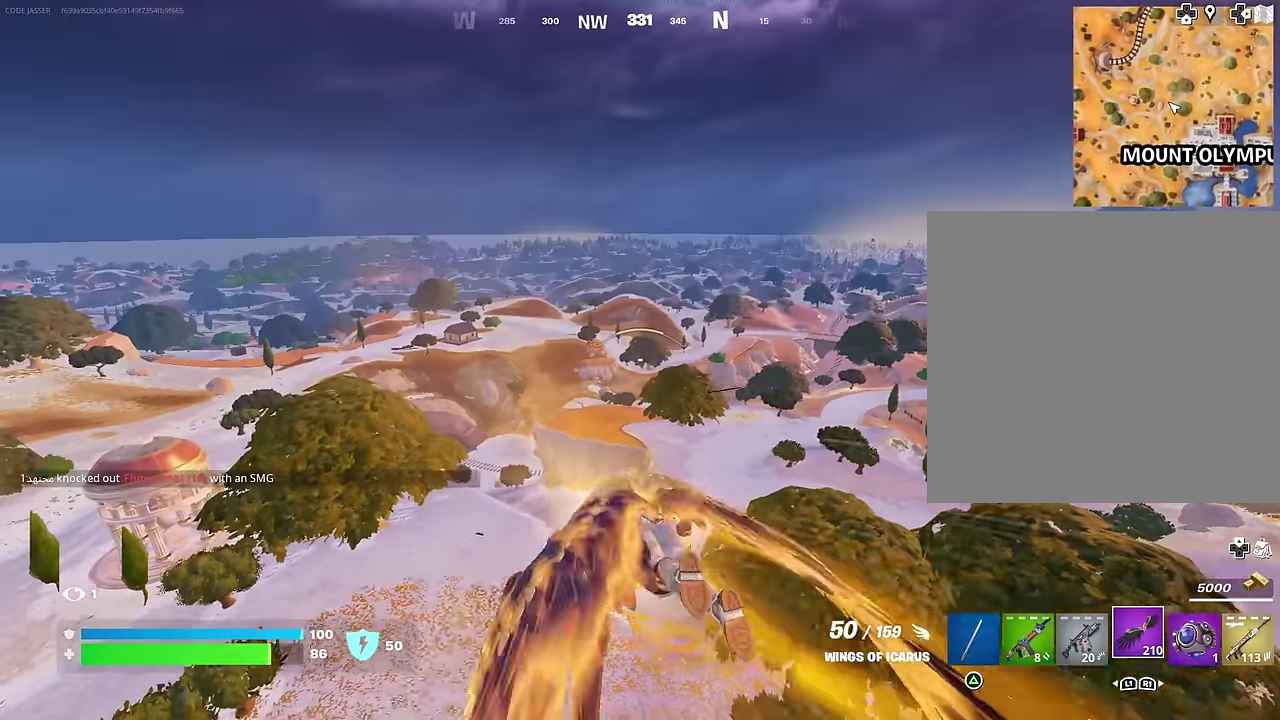
{"dt_ms": 500, "buttons": [], "left_stick": "up-left", "right_stick": "center", "events": []}